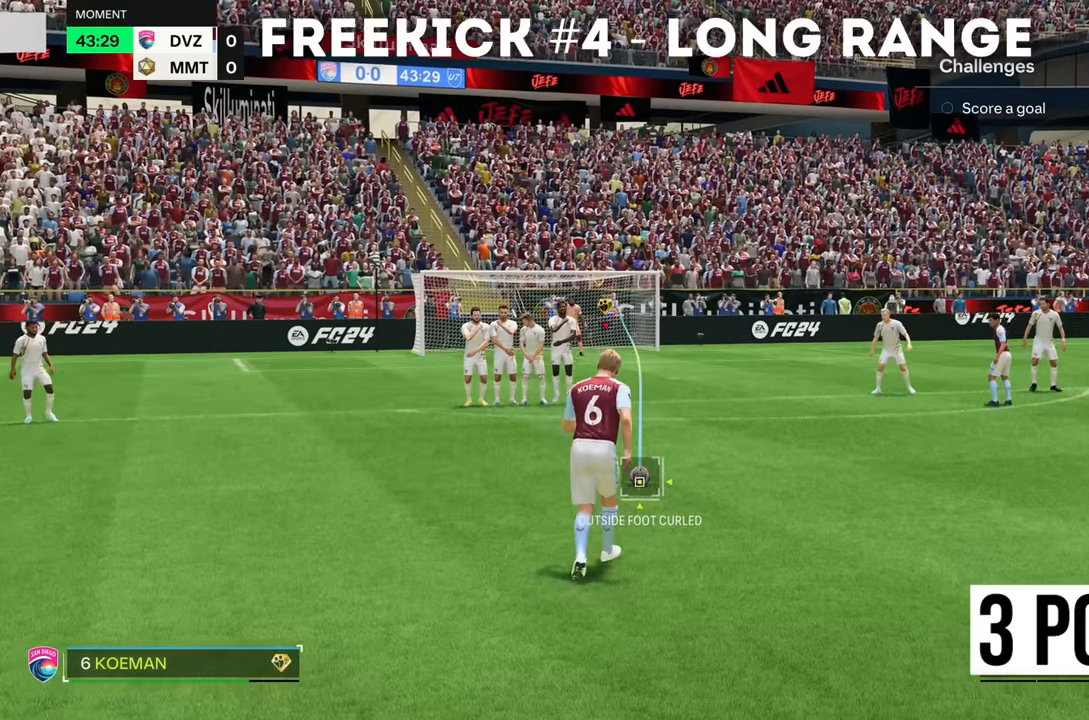
Gameplay with a controller (PlayStation layout); each line is a JSON object with the inputs held at the frame after it. "events" lists button and stick changes between this image and that frame as [ms after this image, input, new state], when the widget could be followed in between. Not read: L3 R3.
{"buttons": [], "left_stick": "center", "right_stick": "center", "events": []}
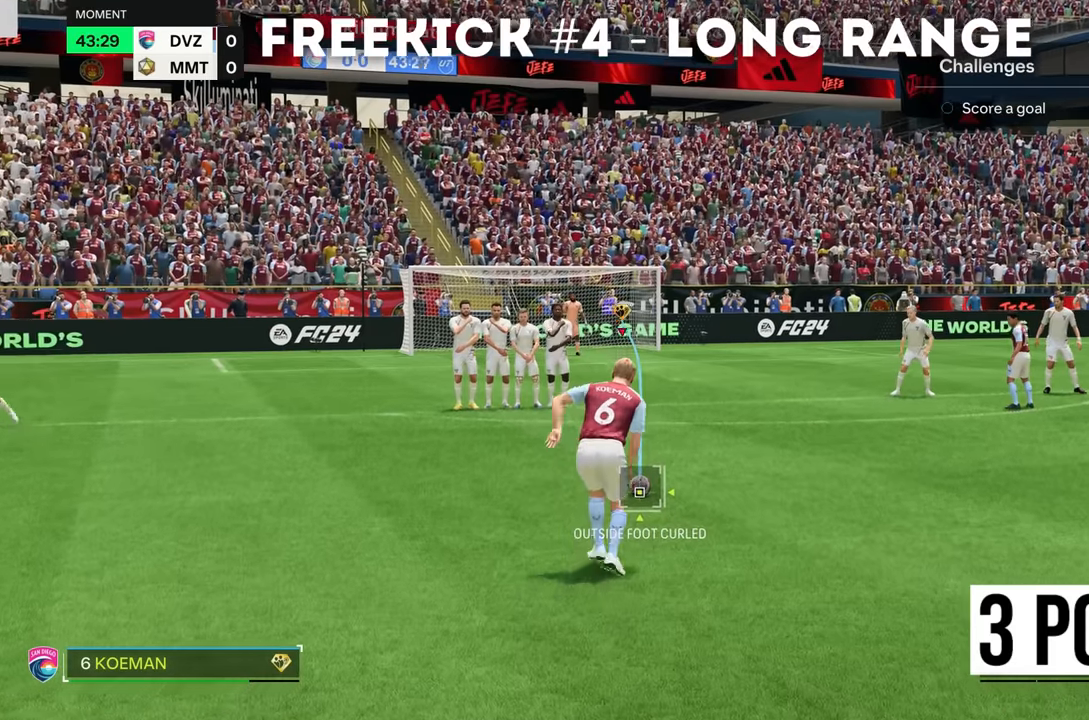
{"buttons": [], "left_stick": "center", "right_stick": "center", "events": []}
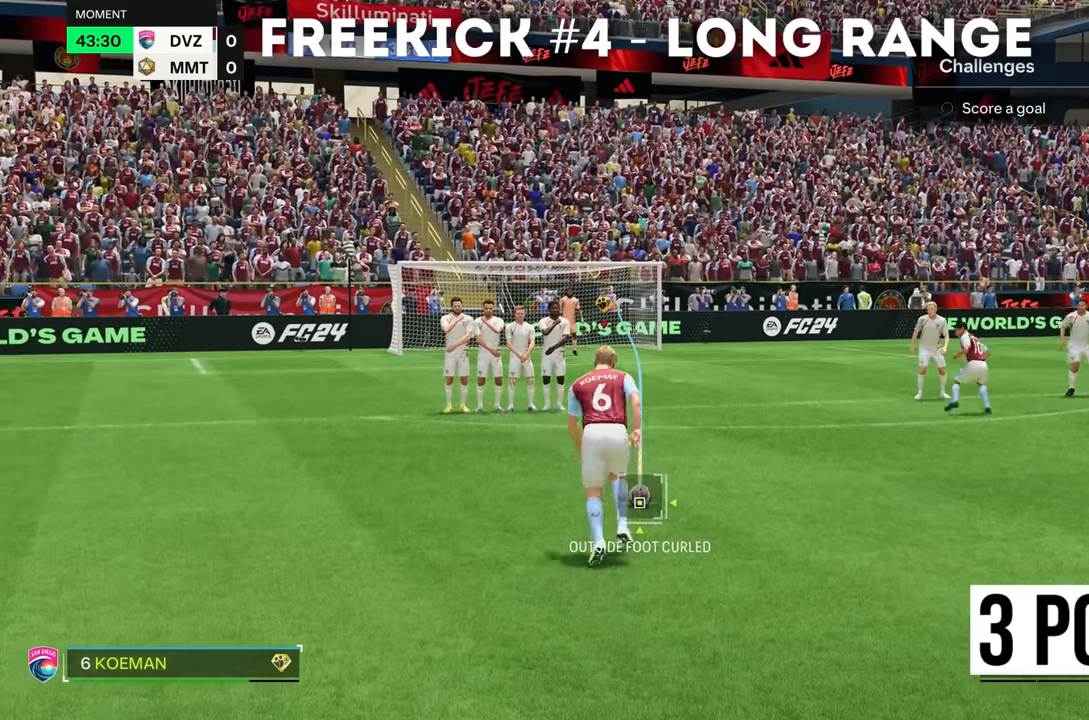
{"buttons": ["CIRCLE"], "left_stick": "center", "right_stick": "center", "events": [[501, "CIRCLE", "down"]]}
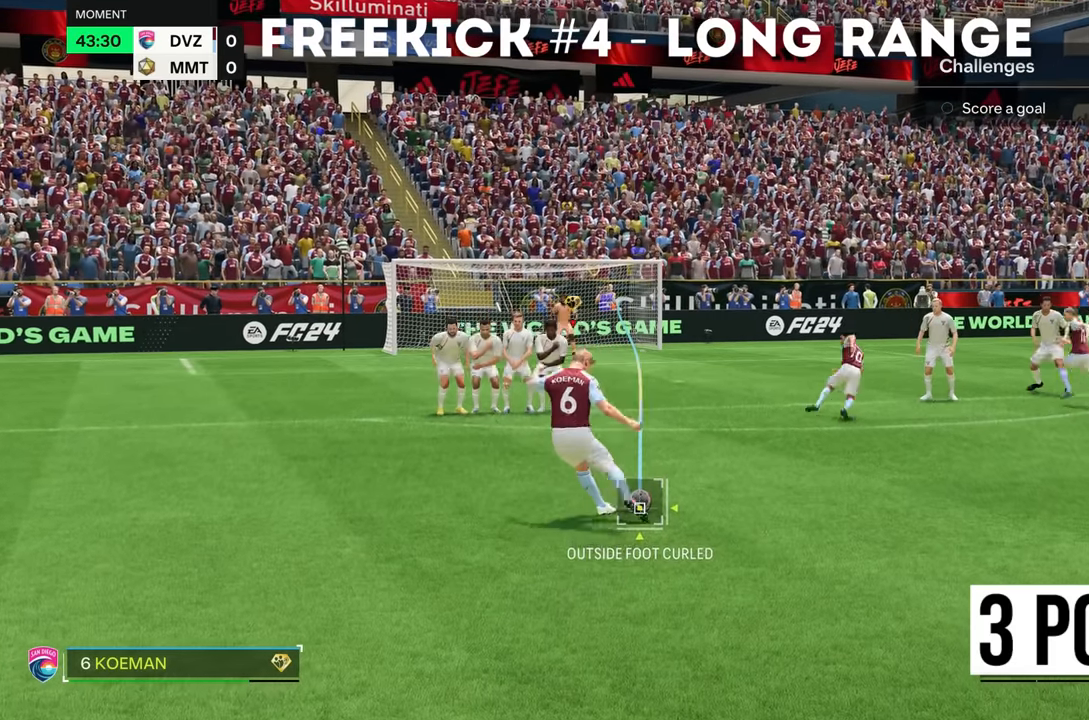
{"buttons": [], "left_stick": "center", "right_stick": "center", "events": [[233, "CIRCLE", "up"]]}